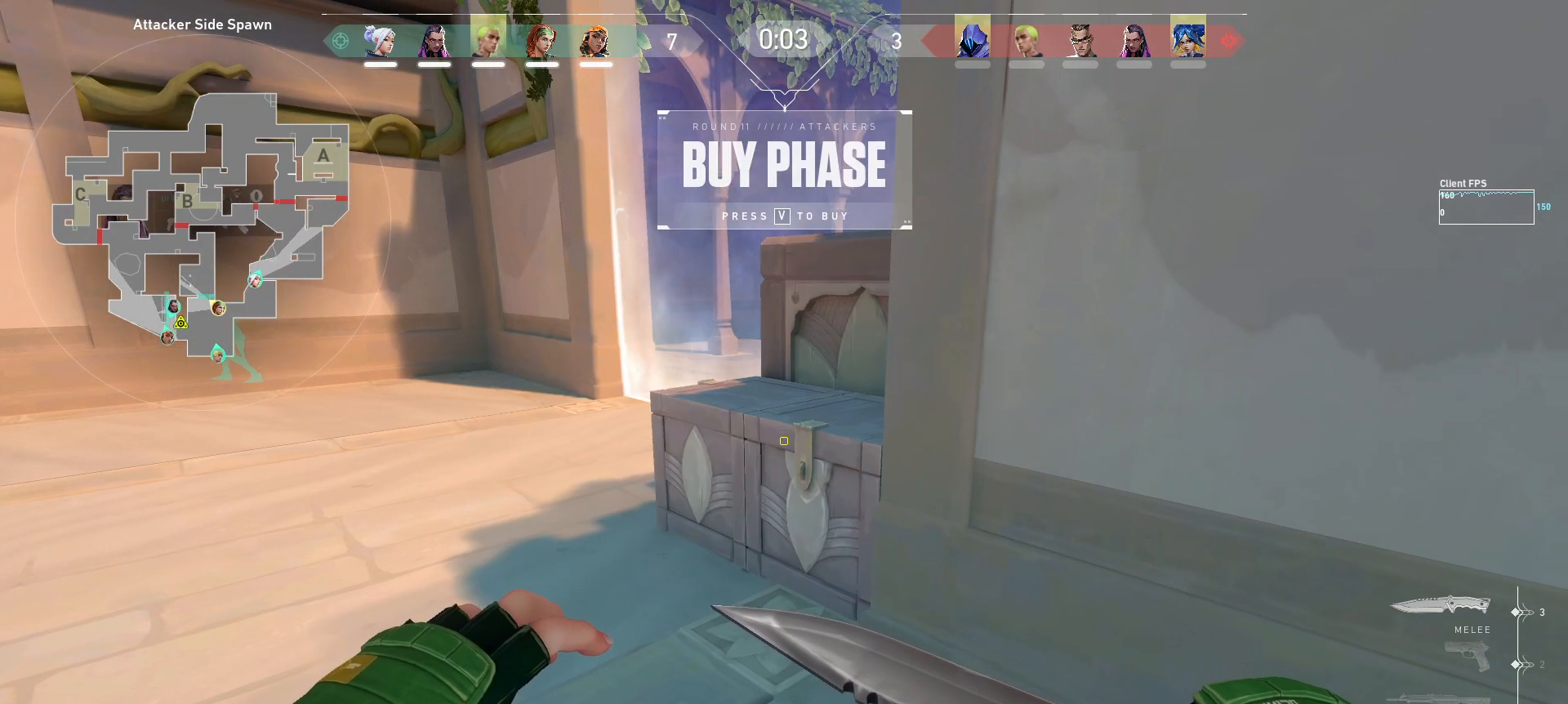
Gameplay with keyboard and mouse; each line is a JSON object with the keys and mouse buttons held at the frame after it. "events" lists presses ("down") and releases ("up") of "a", "ctrl", "d", "e", "q", "s", "shift", "space", "w", "mouse_left", "mouse_wheel", "mouse_right", "mouse_mb4" and "mouse_mb5" between this image and that frame as [ms after this image, input, new state], when the widget could be followed in between. "mouse_left", "mouse_wheel", "mouse_right", "mouse_mb4", "mouse_mb5" = the "left", "wheel", "right", "mb4", "mb5" buttons of the "mouse" list. No other keys are recorded. "wheel" means that the mouse wheel is clicked or scrolled. Mouse movement is not recorded.
{"keys": ["w"], "mouse": [], "events": [[50, "d", "down"], [433, "d", "up"], [433, "w", "down"]]}
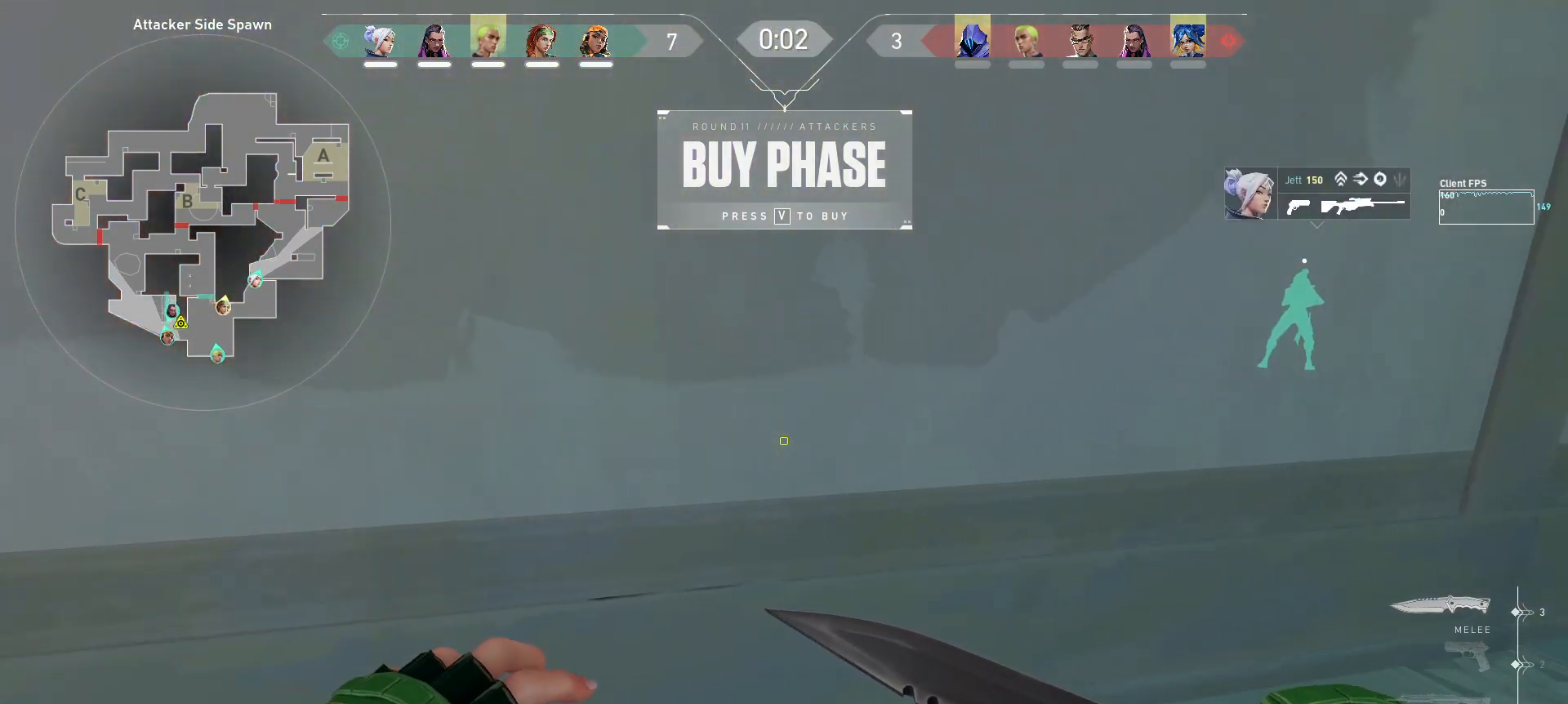
{"keys": ["a"], "mouse": [], "events": [[33, "a", "down"], [250, "w", "up"]]}
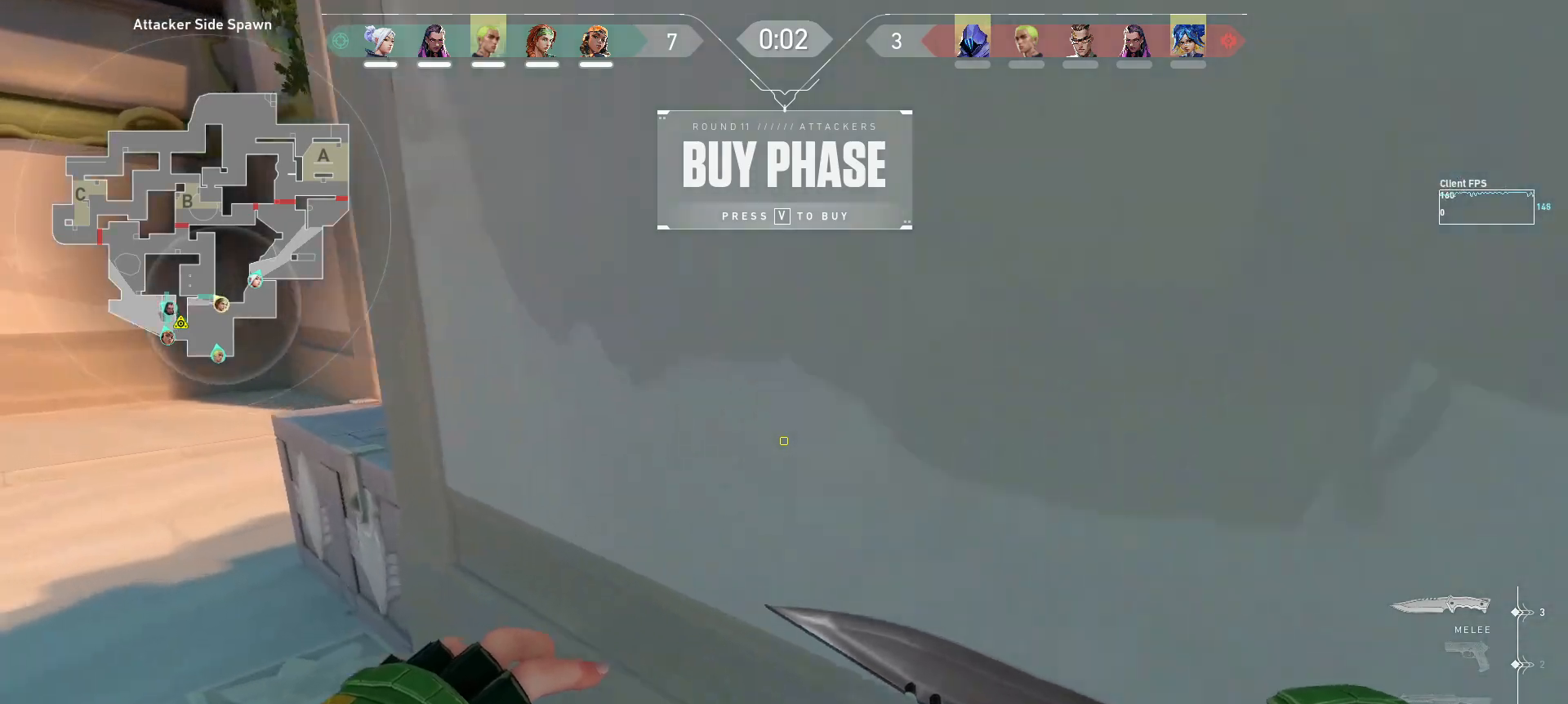
{"keys": [], "mouse": [], "events": [[67, "w", "down"], [233, "a", "up"], [267, "w", "up"]]}
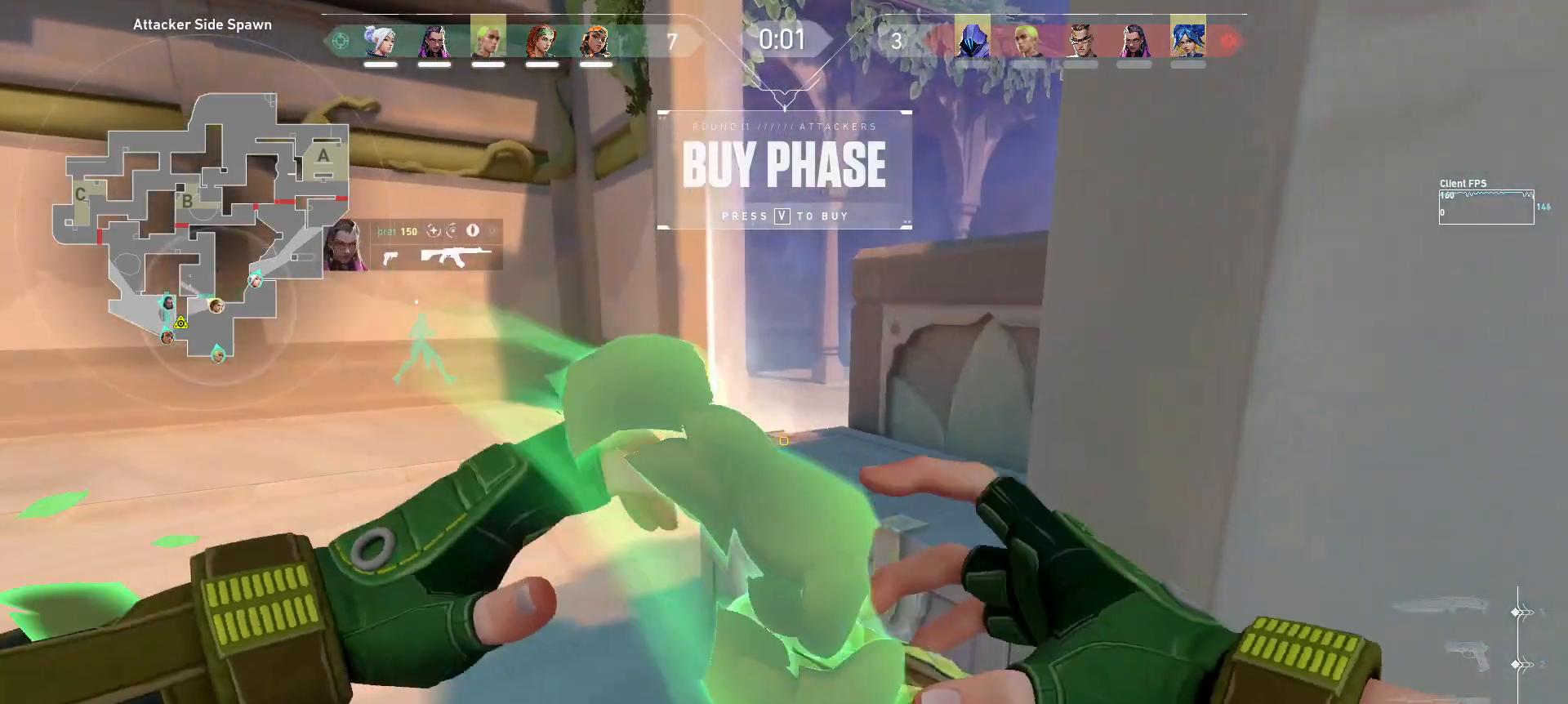
{"keys": [], "mouse": [], "events": [[83, "a", "down"], [133, "w", "down"], [383, "w", "up"], [500, "a", "up"]]}
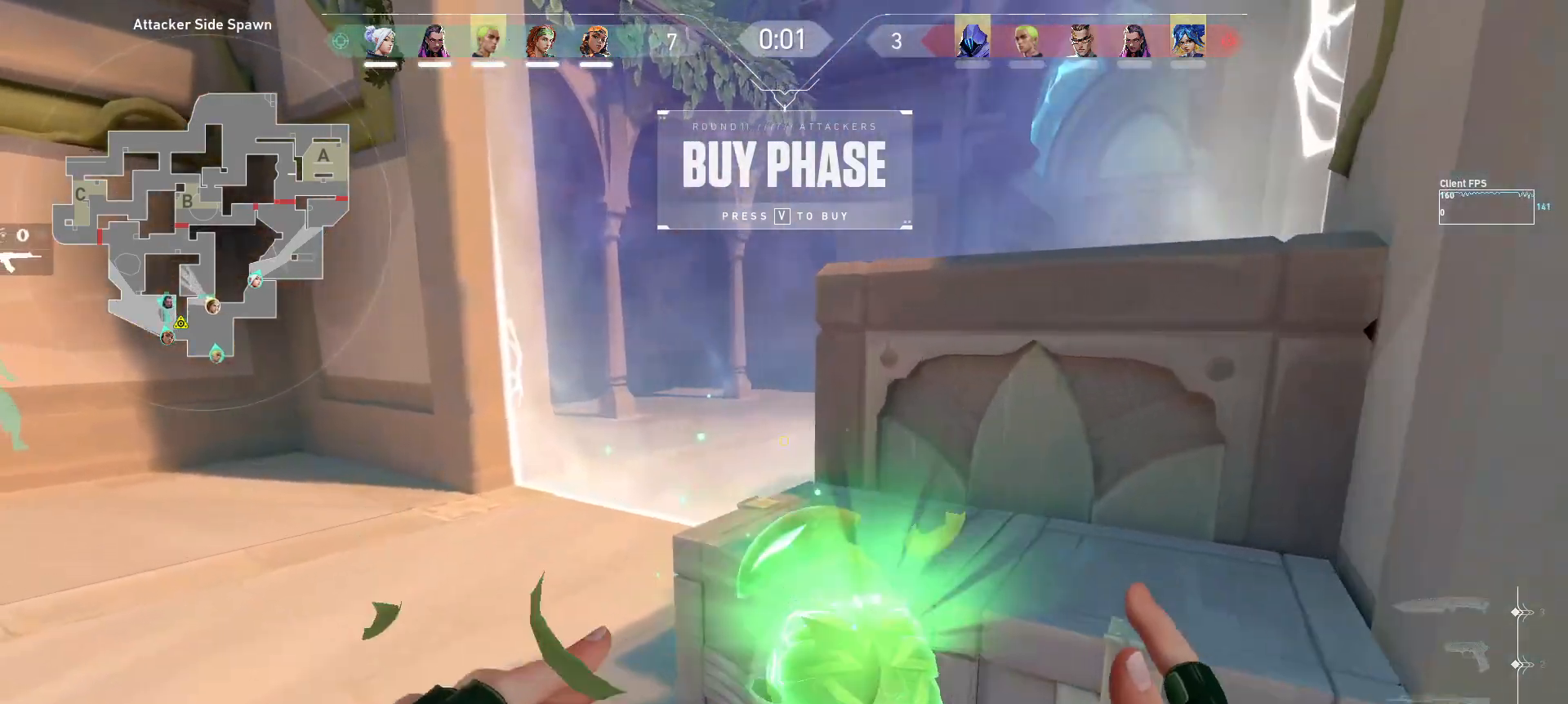
{"keys": [], "mouse": [], "events": [[150, "a", "down"], [183, "s", "down"], [300, "d", "down"], [350, "a", "up"], [400, "s", "up"], [433, "d", "up"]]}
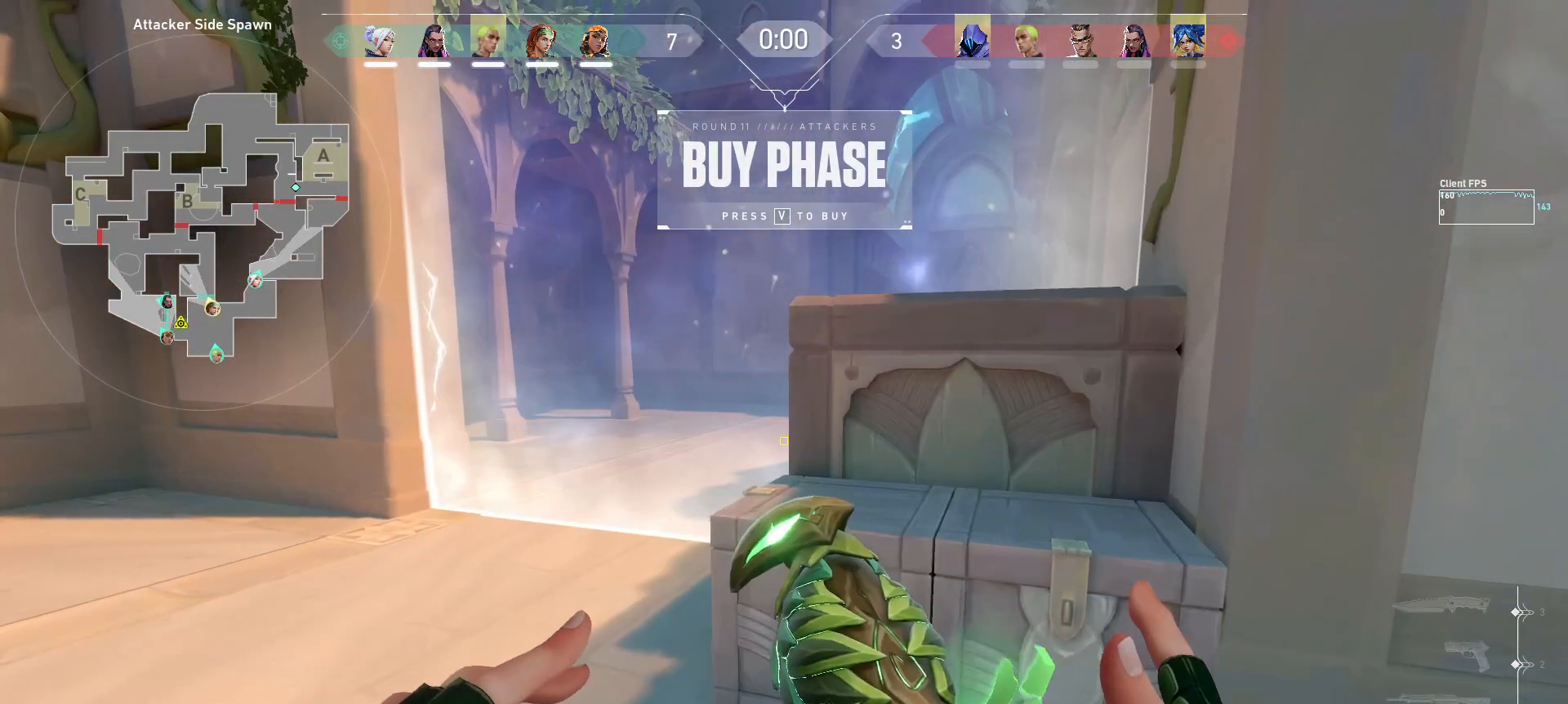
{"keys": ["a"], "mouse": [], "events": [[67, "d", "down"], [233, "d", "up"], [417, "a", "down"]]}
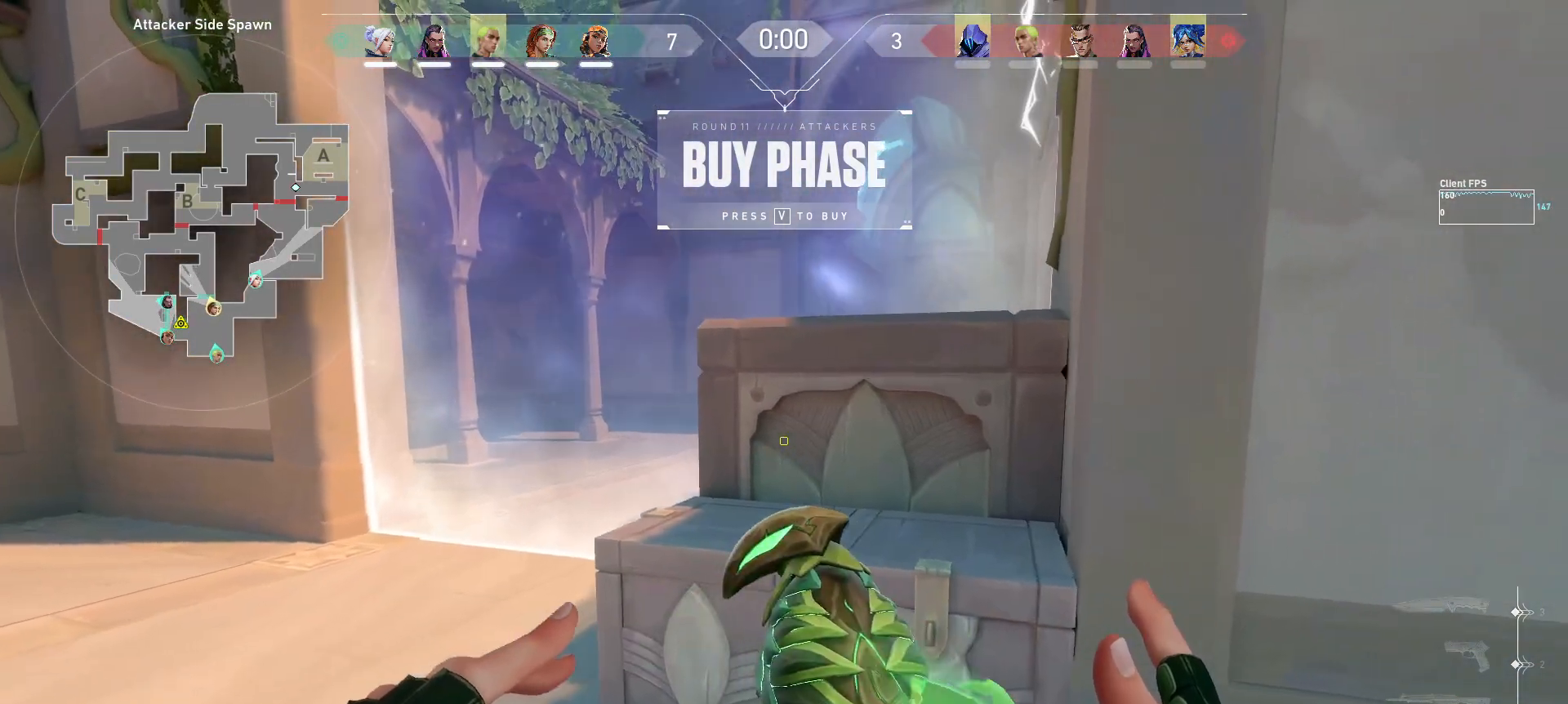
{"keys": ["w"], "mouse": [], "events": [[33, "w", "down"], [150, "w", "up"], [217, "a", "up"], [450, "w", "down"]]}
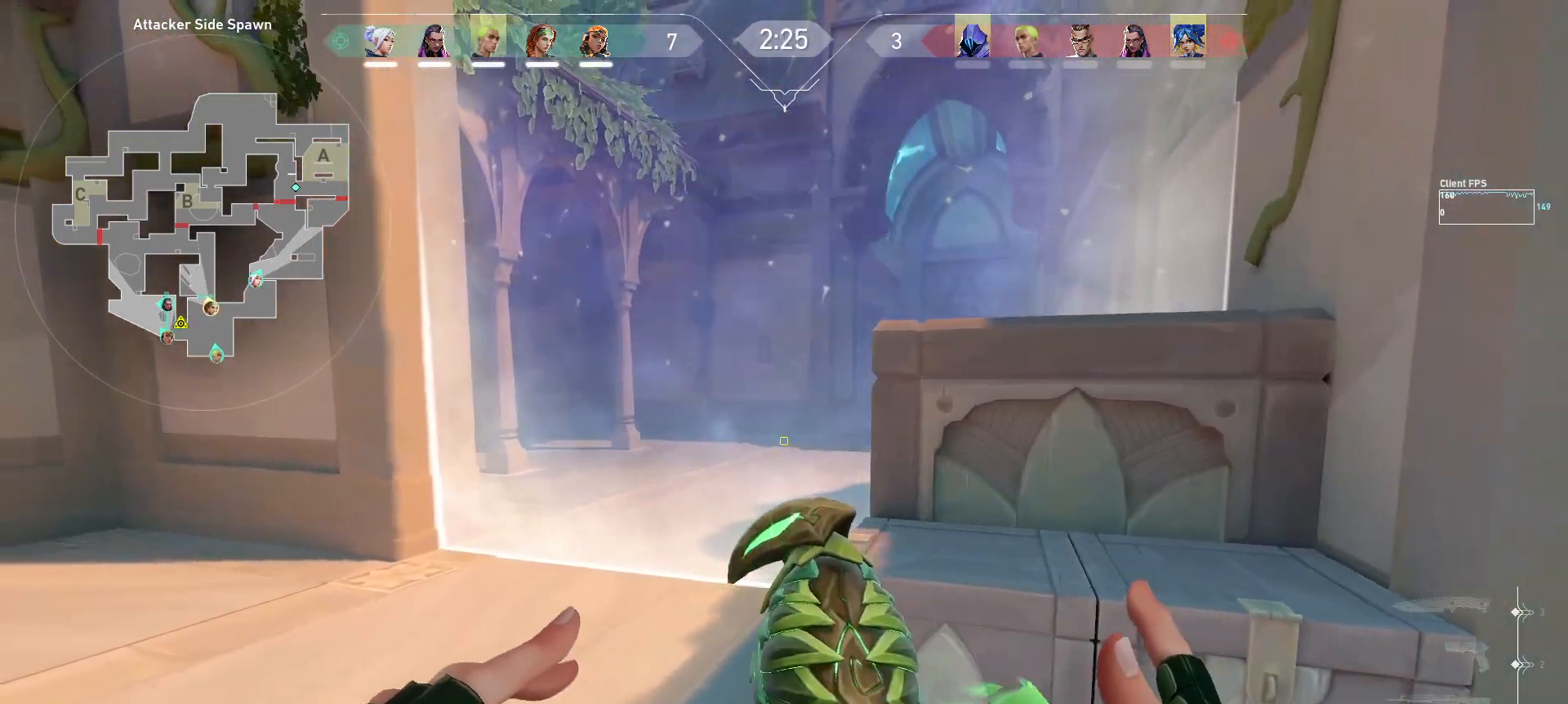
{"keys": ["d"], "mouse": ["left"]}
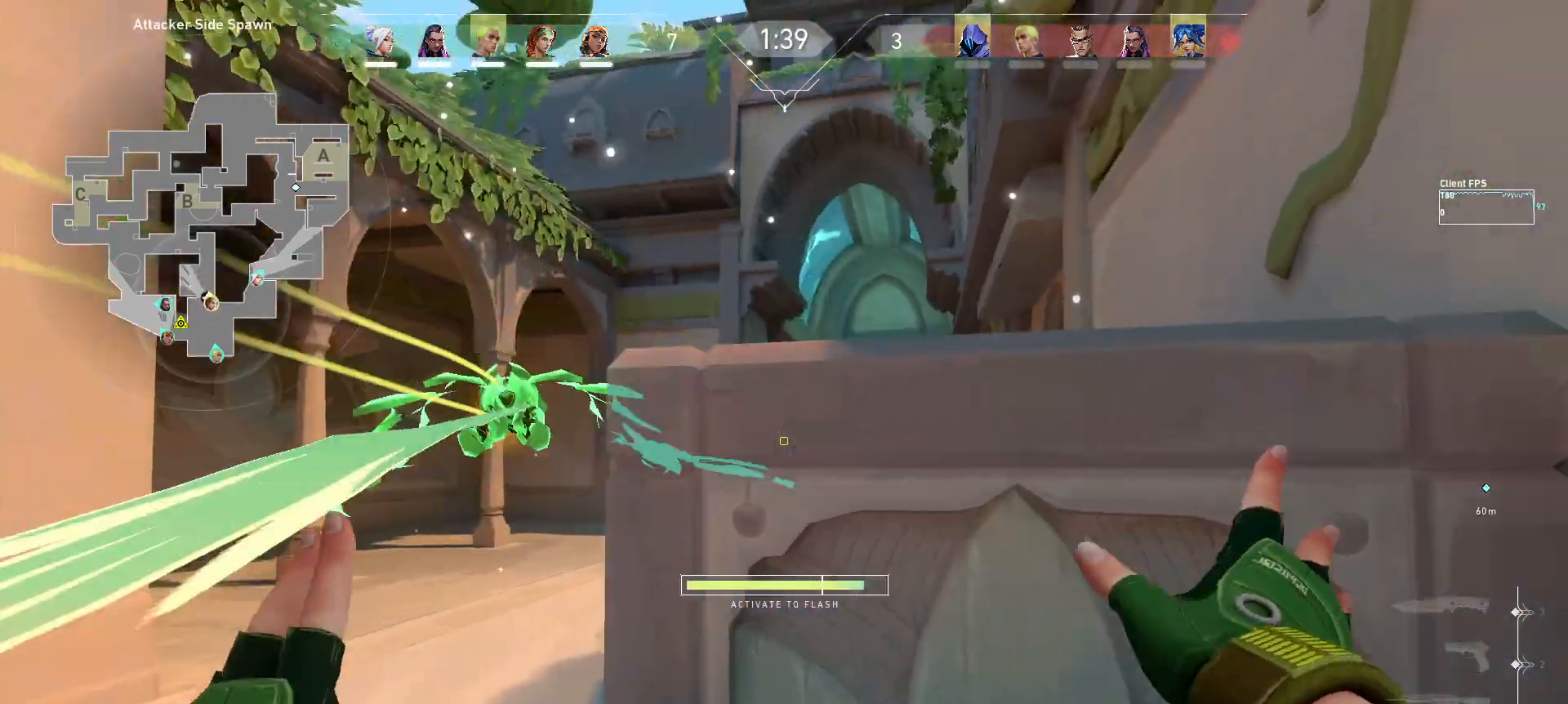
{"keys": ["s"], "mouse": ["left"], "events": [[483, "d", "up"], [483, "s", "down"]]}
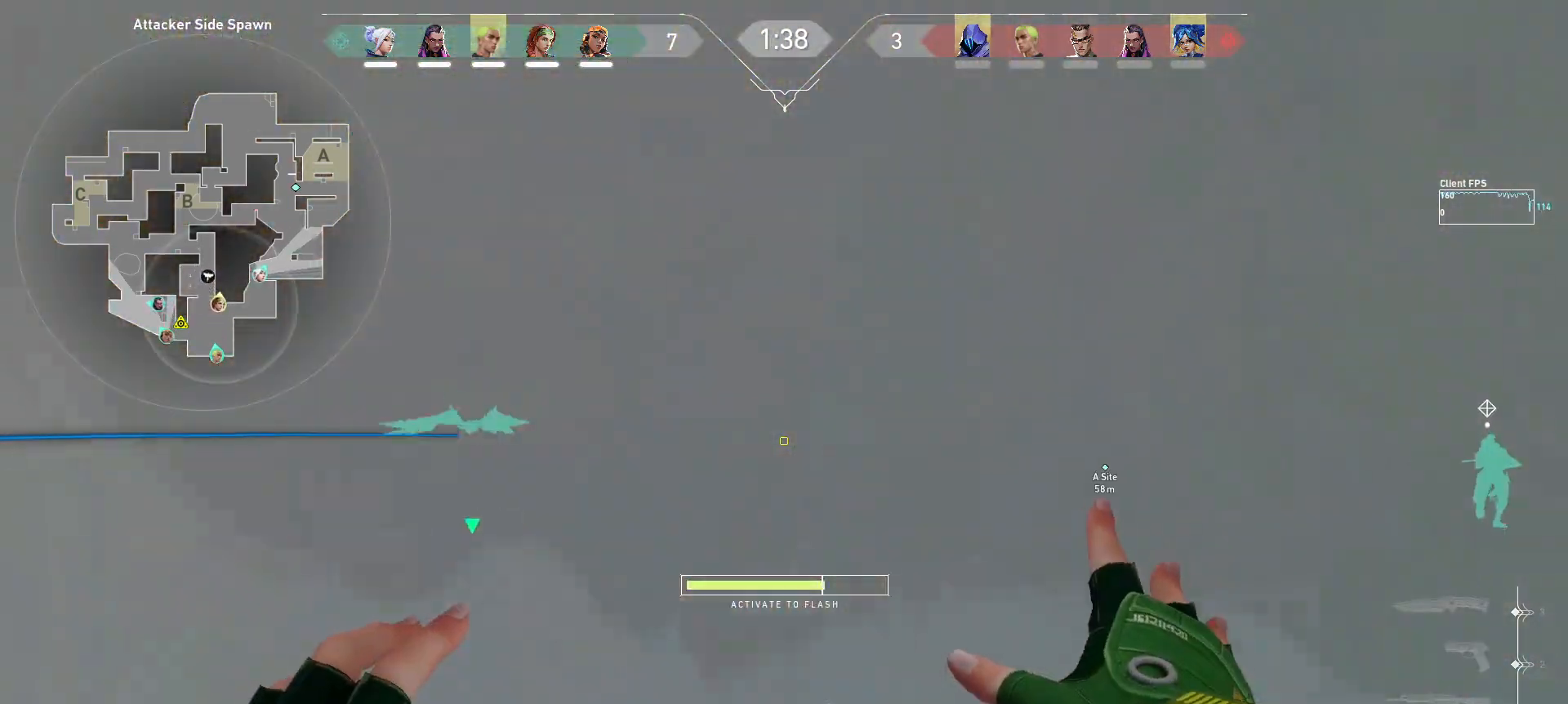
{"keys": [], "mouse": ["left"], "events": [[67, "a", "down"], [317, "a", "up"], [317, "s", "up"]]}
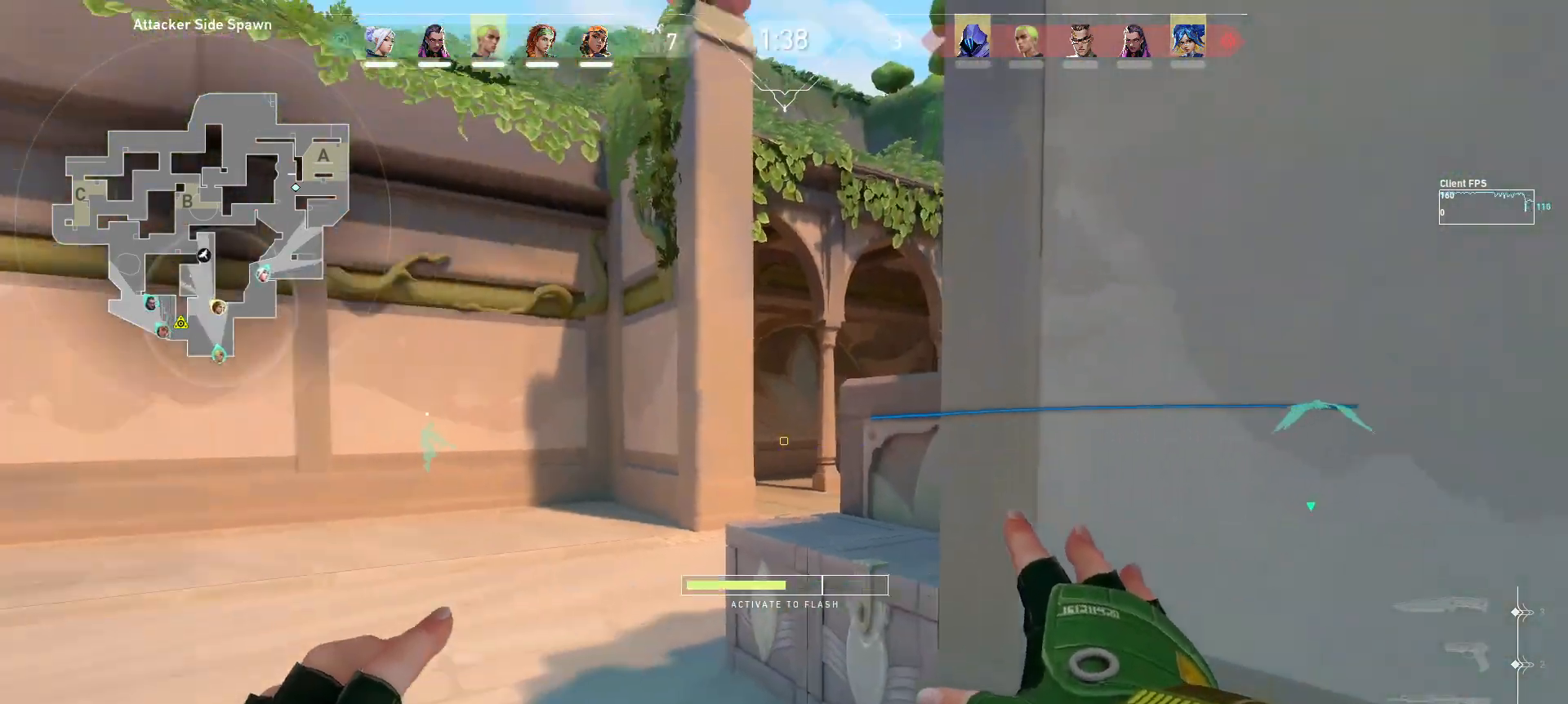
{"keys": ["s"], "mouse": [], "events": [[150, "mouse_left", "up"], [267, "s", "down"]]}
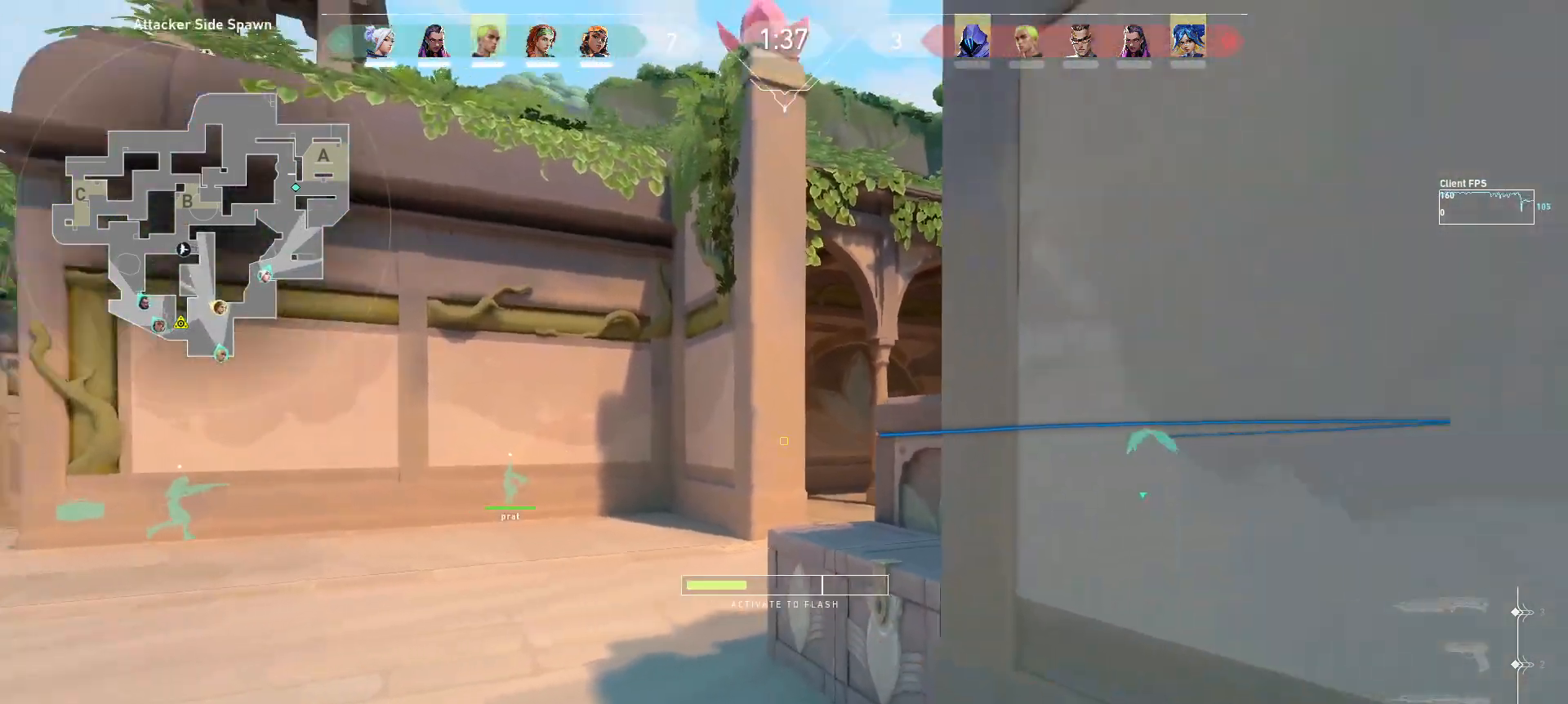
{"keys": ["d", "s"], "mouse": [], "events": [[250, "d", "down"]]}
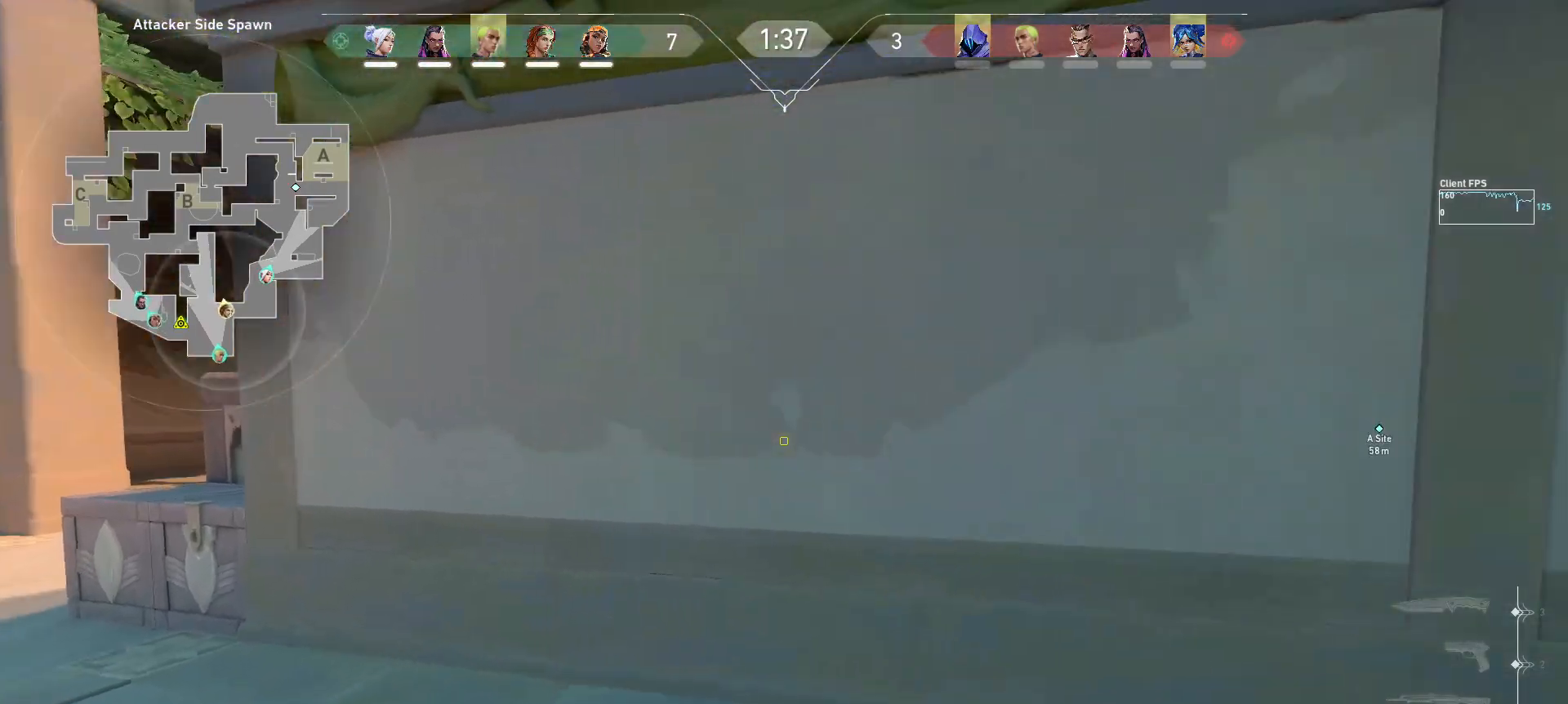
{"keys": ["d", "shift", "w"], "mouse": [], "events": [[33, "s", "up"], [250, "shift", "down"], [317, "w", "down"]]}
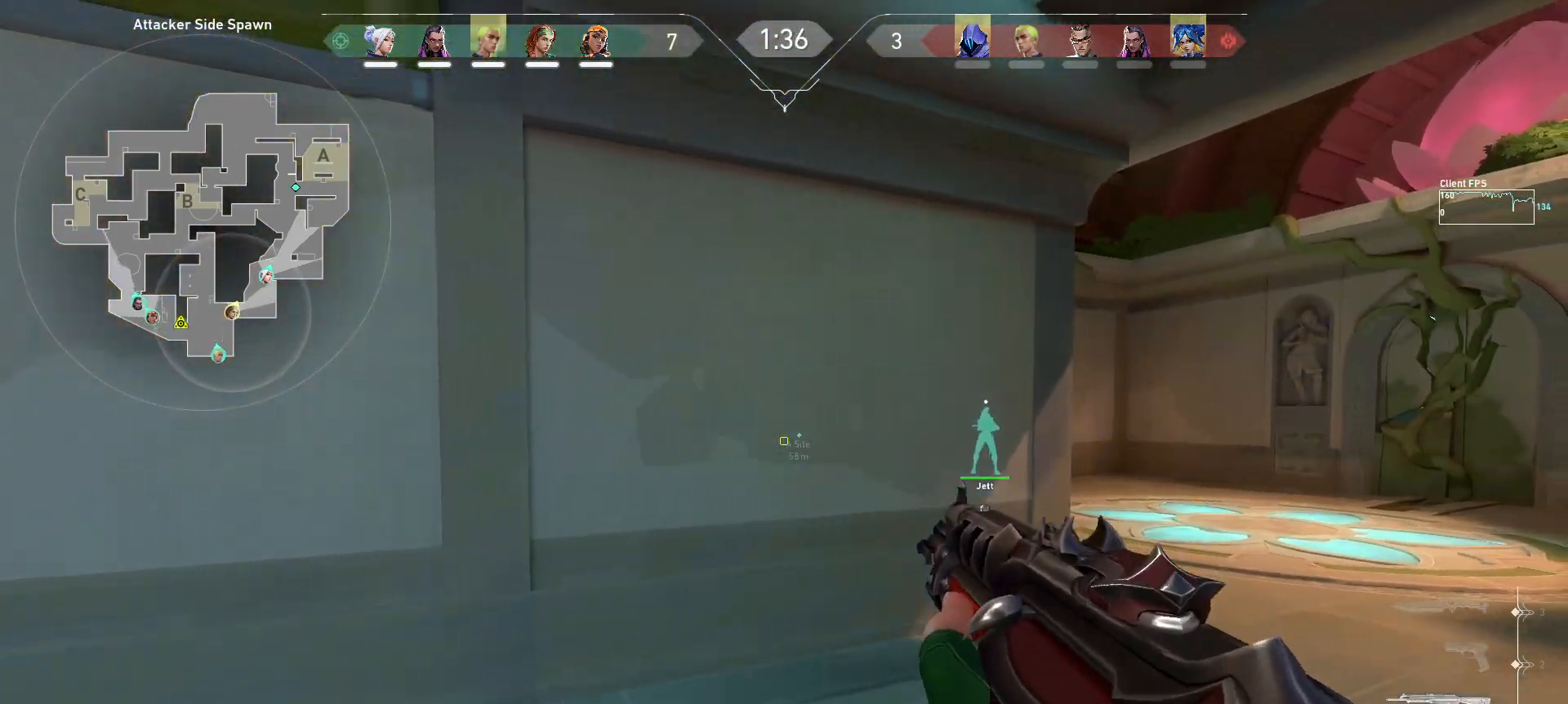
{"keys": ["a"], "mouse": [], "events": [[250, "d", "up"], [267, "w", "up"], [317, "shift", "up"], [500, "a", "down"]]}
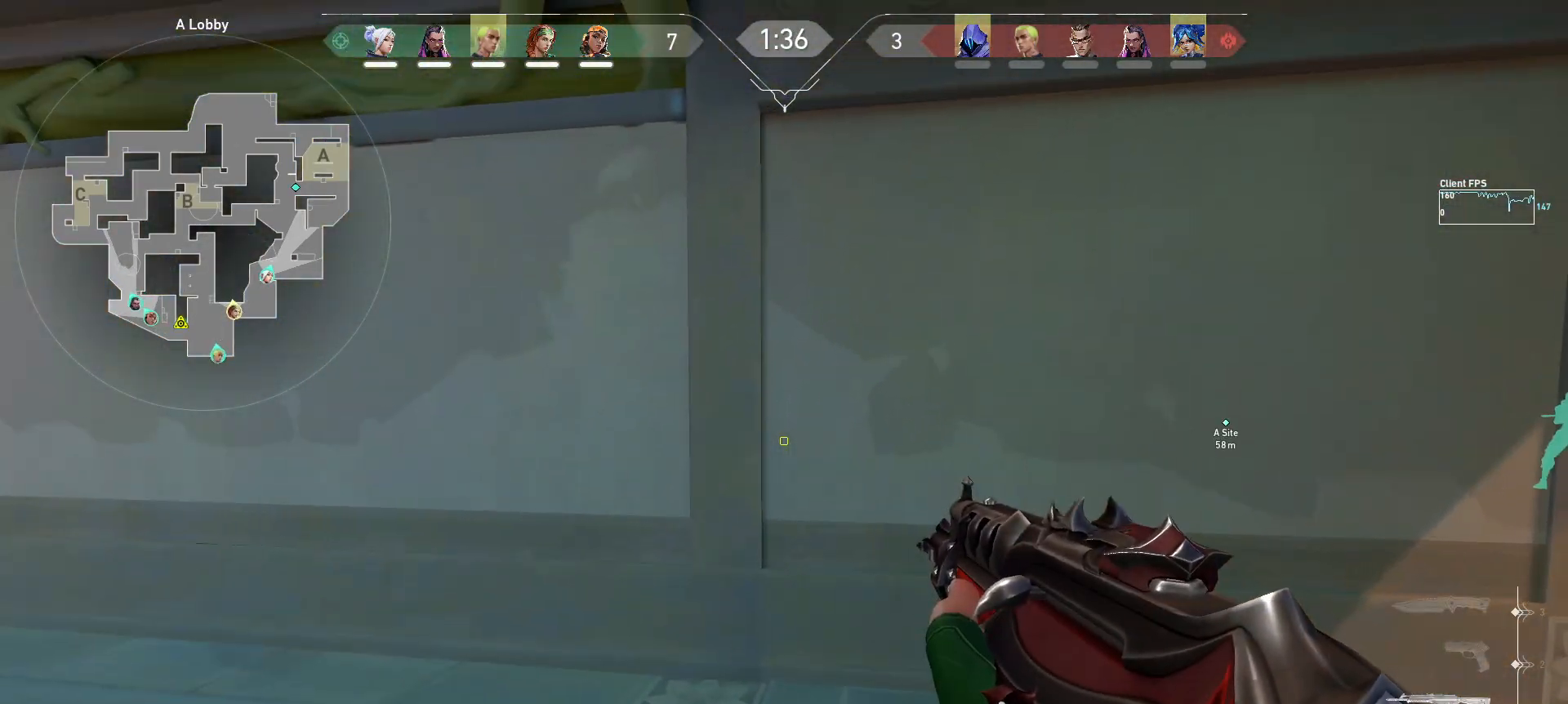
{"keys": ["e", "shift", "w"], "mouse": [], "events": [[67, "w", "down"], [117, "shift", "down"], [283, "a", "up"], [467, "e", "down"]]}
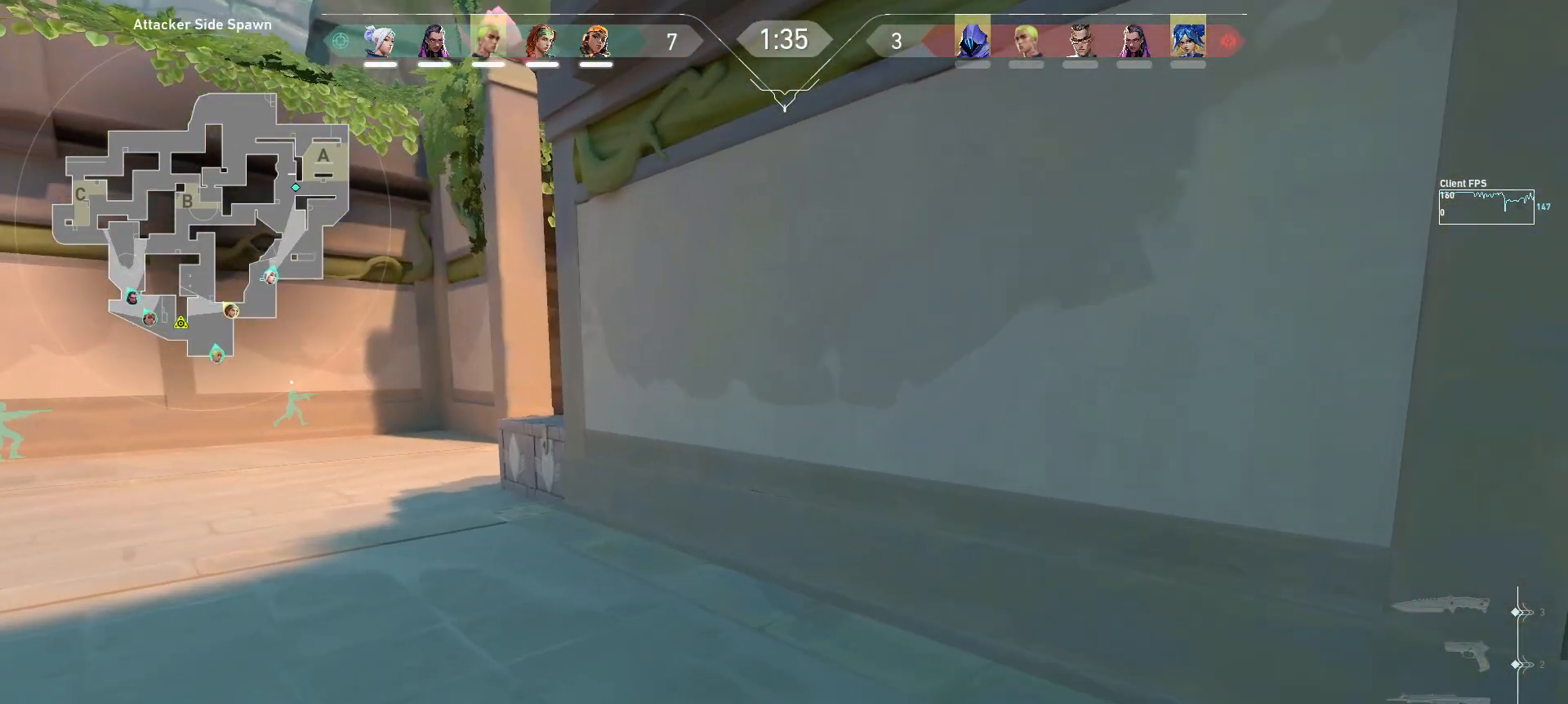
{"keys": ["shift", "w"], "mouse": [], "events": [[150, "e", "up"]]}
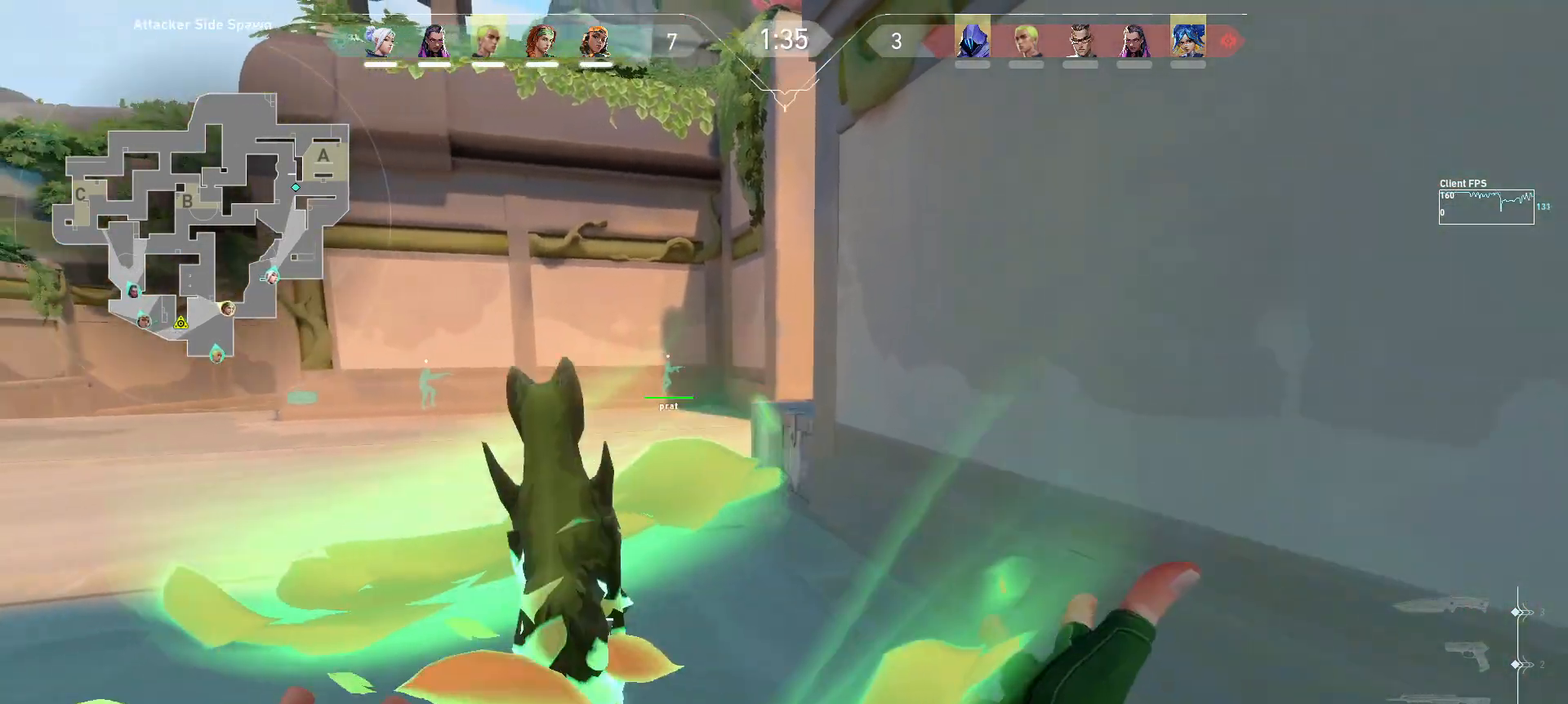
{"keys": ["d", "shift", "w"], "mouse": [], "events": [[117, "d", "down"]]}
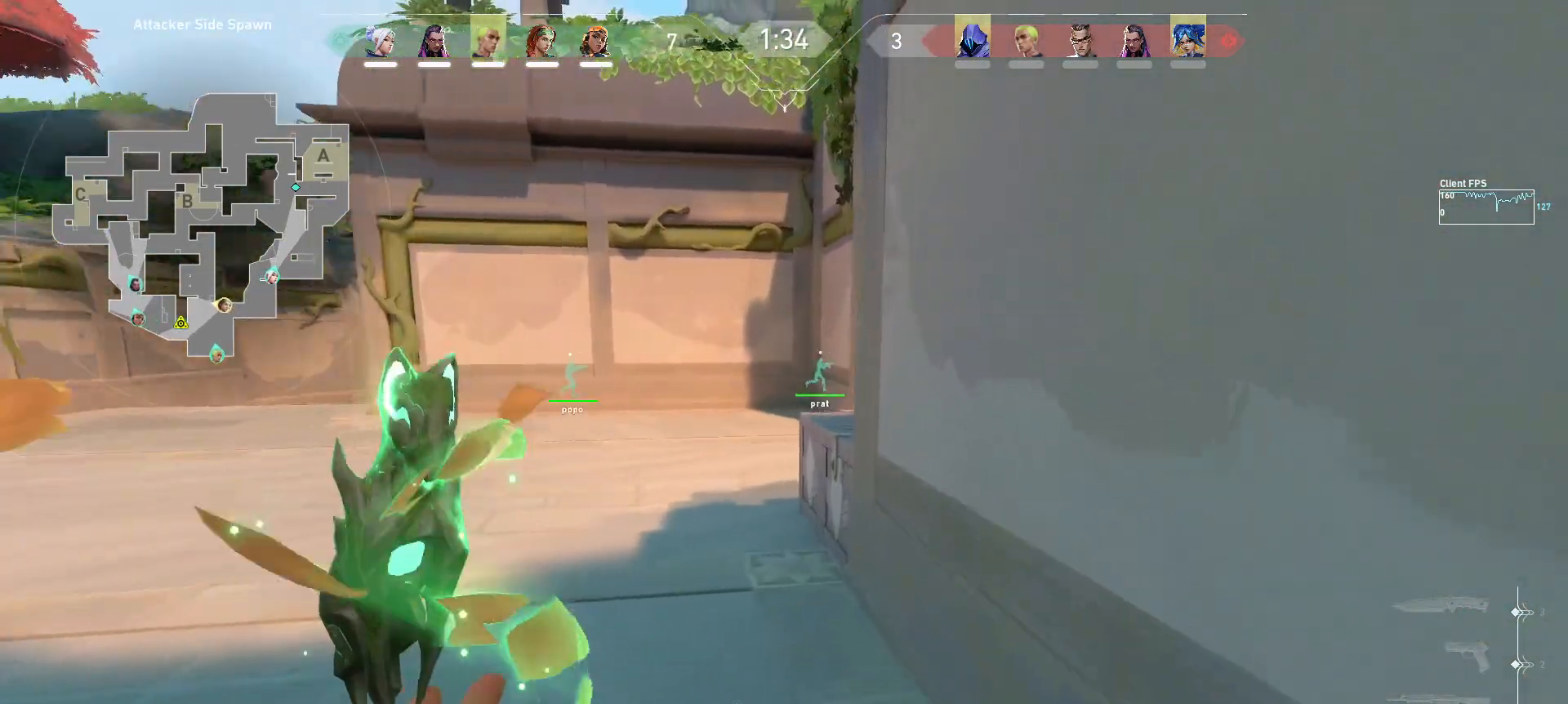
{"keys": ["w"], "mouse": [], "events": [[33, "d", "up"], [183, "mouse_left", "down"], [233, "shift", "up"], [283, "mouse_left", "up"]]}
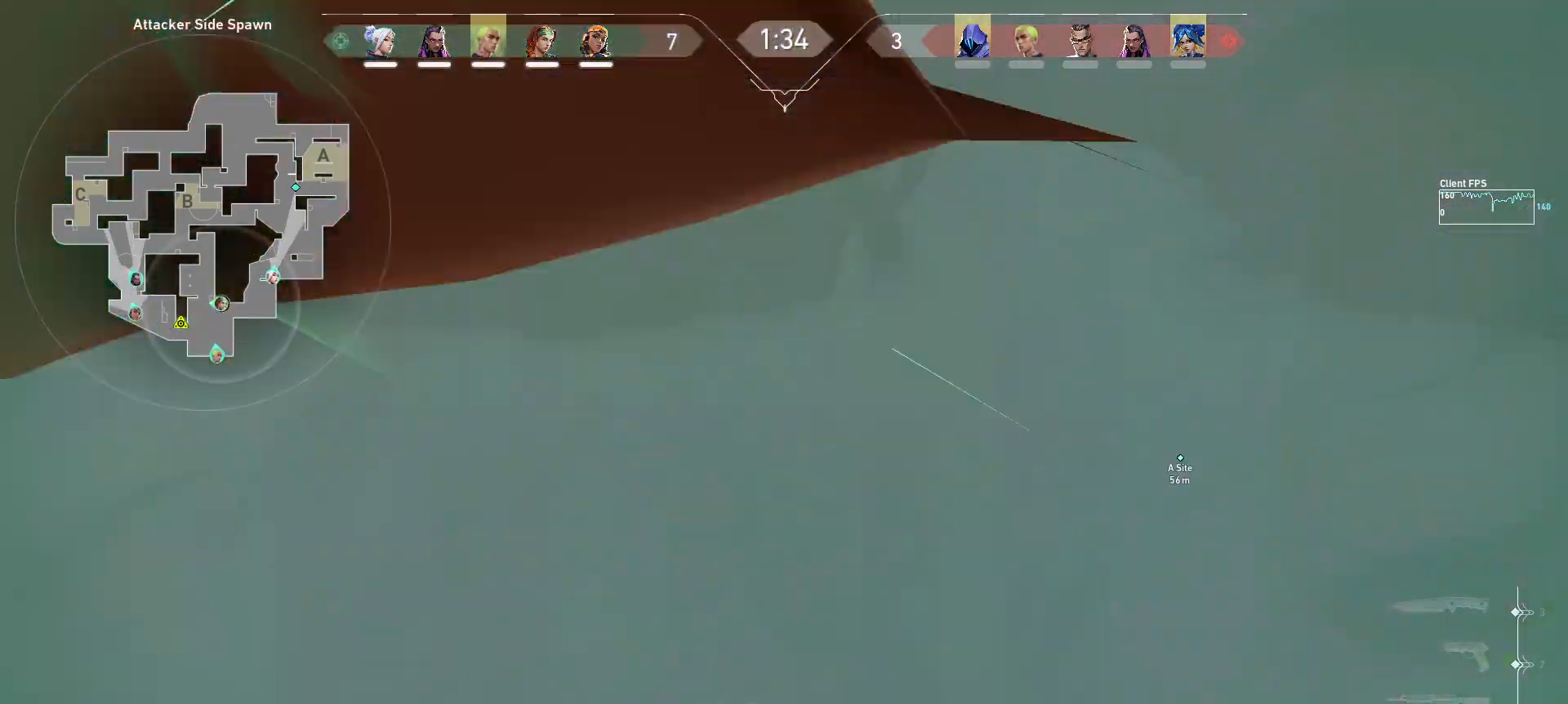
{"keys": ["w"], "mouse": [], "events": [[83, "a", "down"], [350, "a", "up"]]}
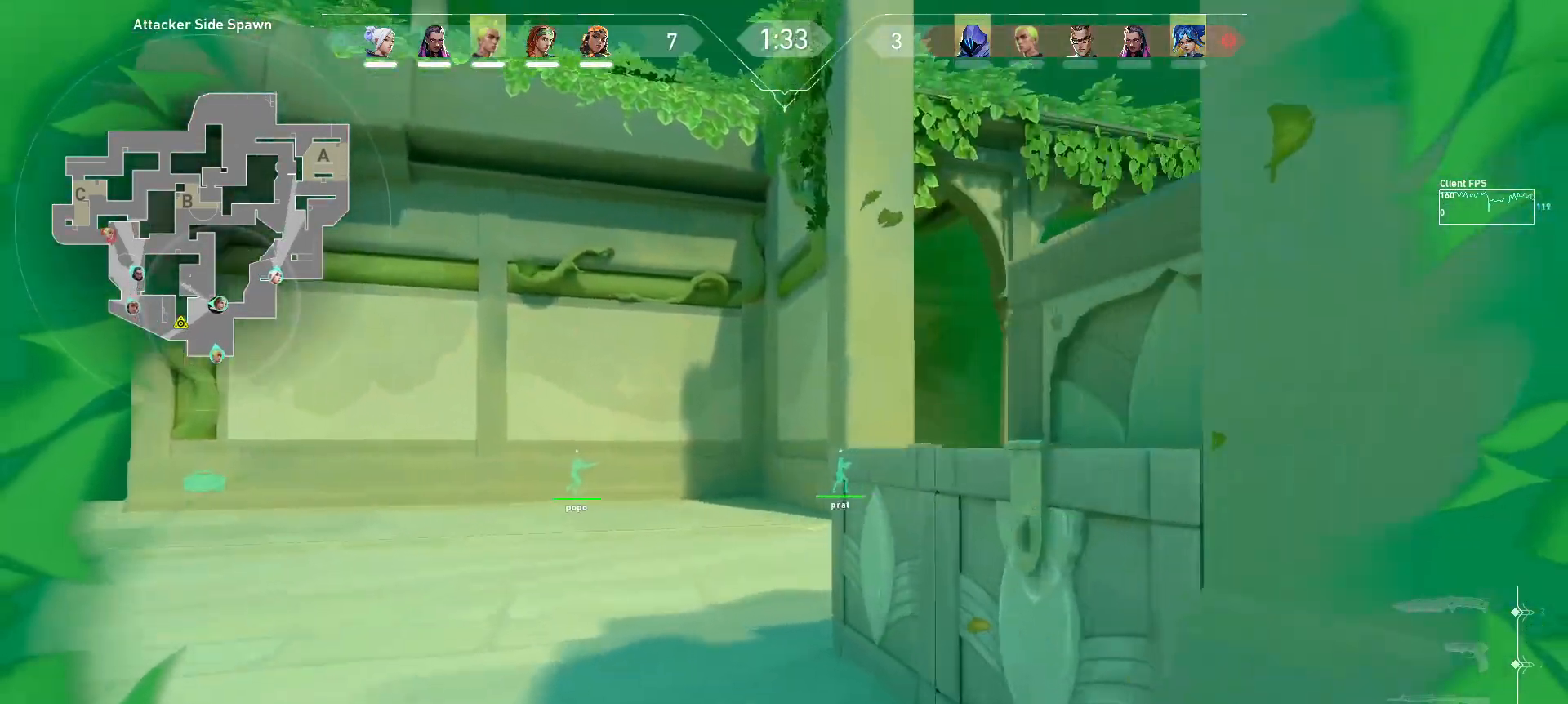
{"keys": ["w"], "mouse": [], "events": [[117, "a", "down"], [250, "a", "up"]]}
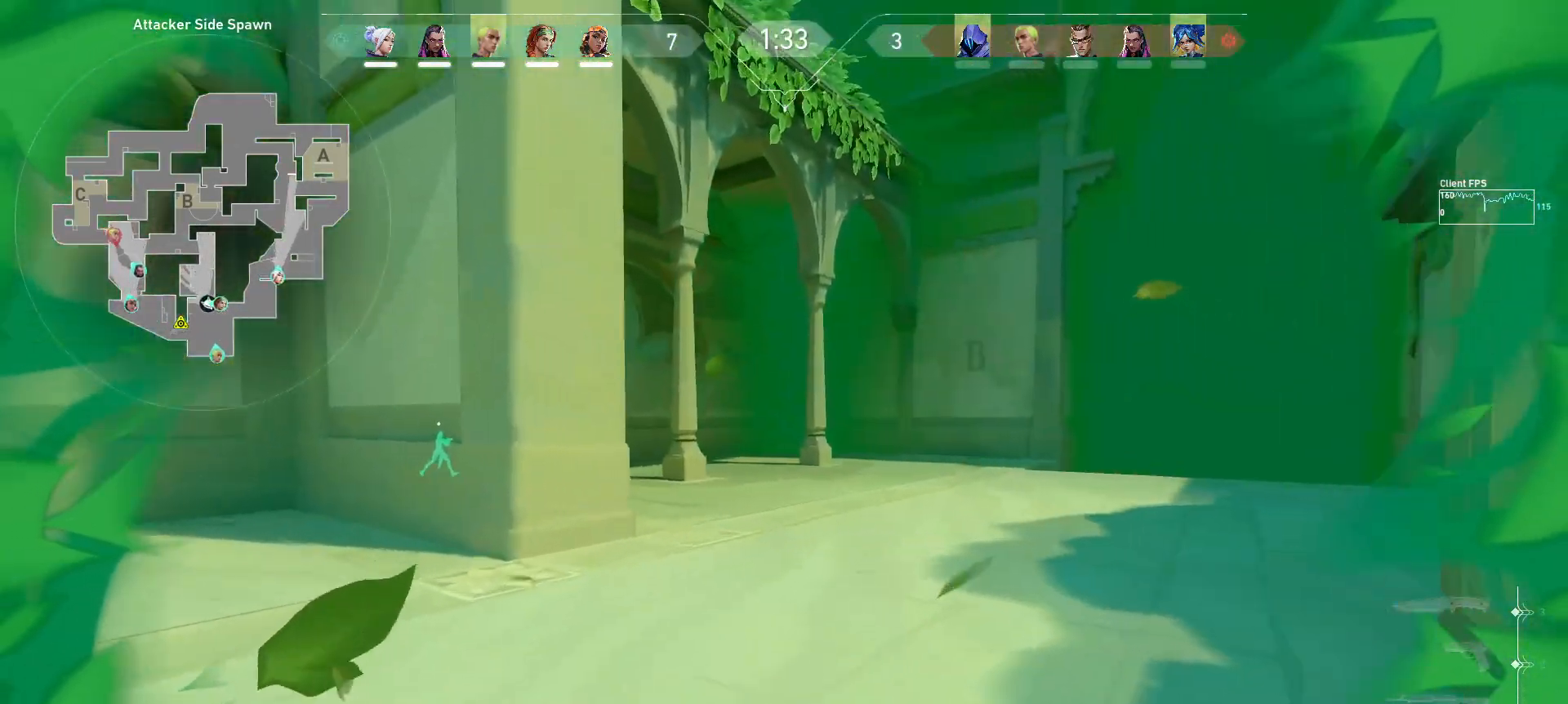
{"keys": ["w"], "mouse": [], "events": []}
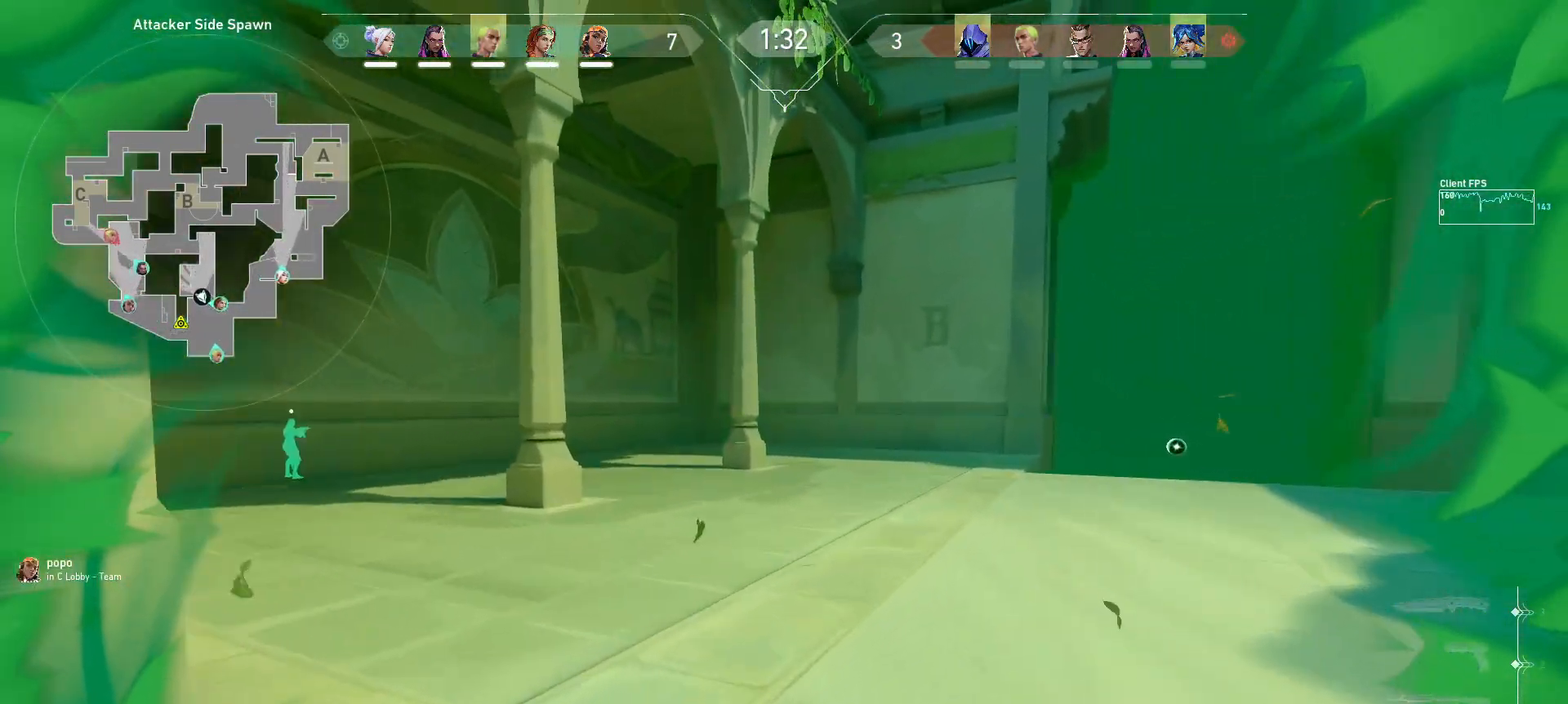
{"keys": ["w"], "mouse": [], "events": []}
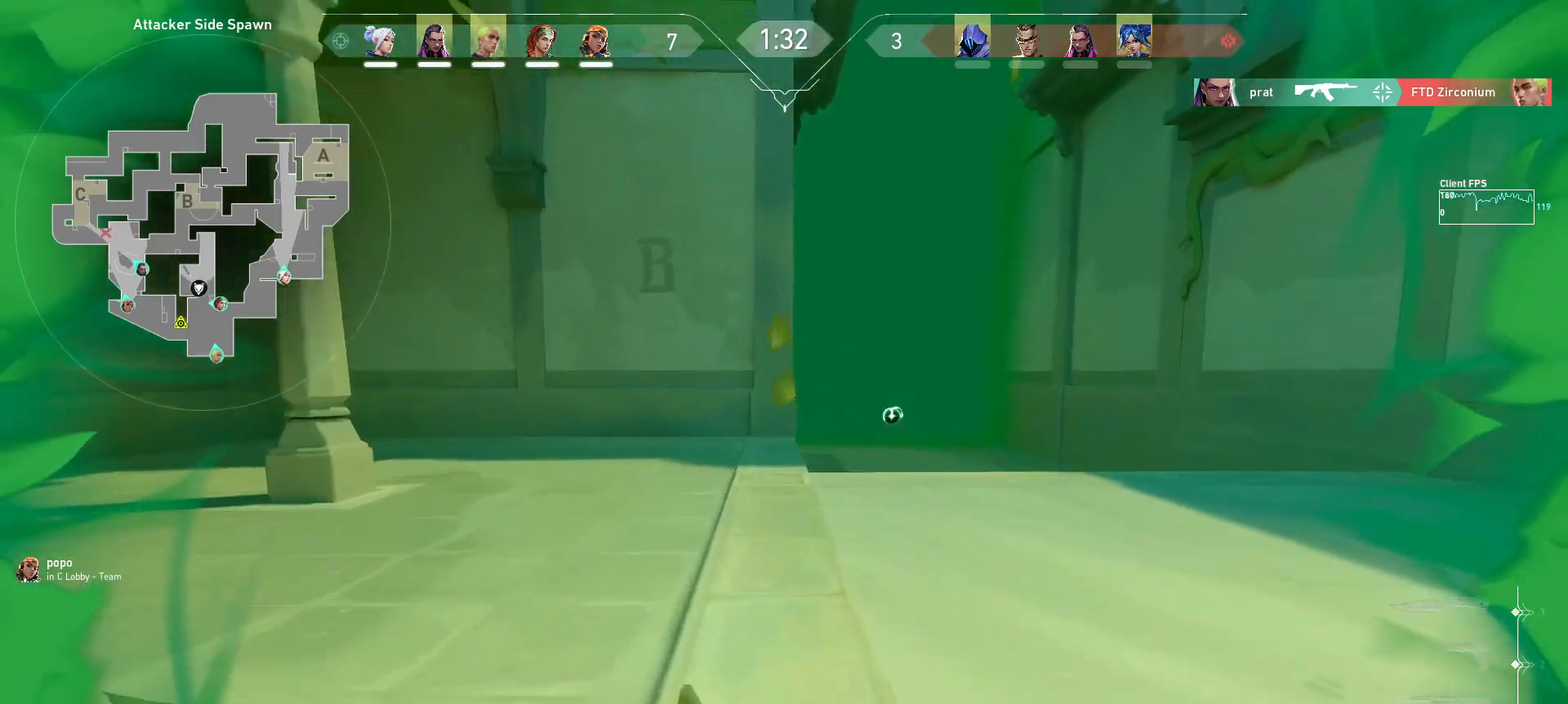
{"keys": ["d", "w"], "mouse": [], "events": [[417, "d", "down"]]}
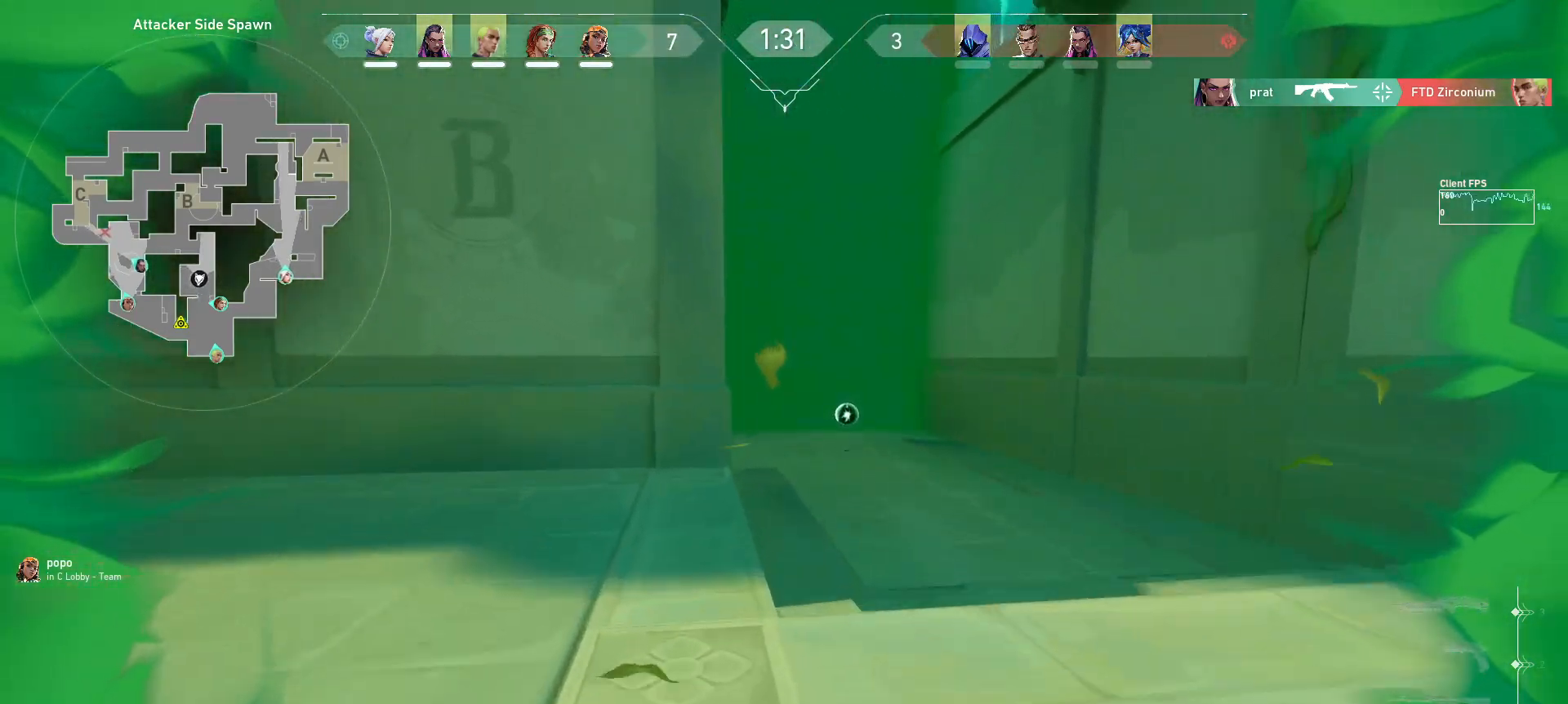
{"keys": ["w"], "mouse": [], "events": [[67, "d", "up"]]}